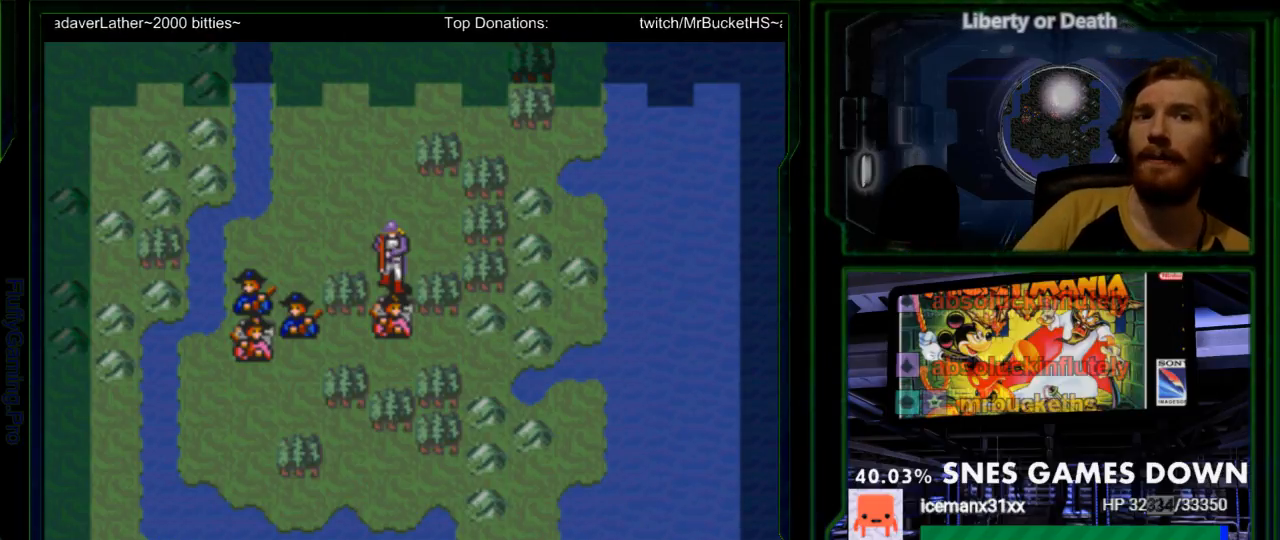
Gameplay with a controller (Nintendo layout); each line is a JSON object with the inputs held at the frame after it. "events" lists button and stick changes between this image and that frame as [ms after this image, input, new state], when the widget could be followed in between. Not read: L3 R3.
{"buttons": [], "events": []}
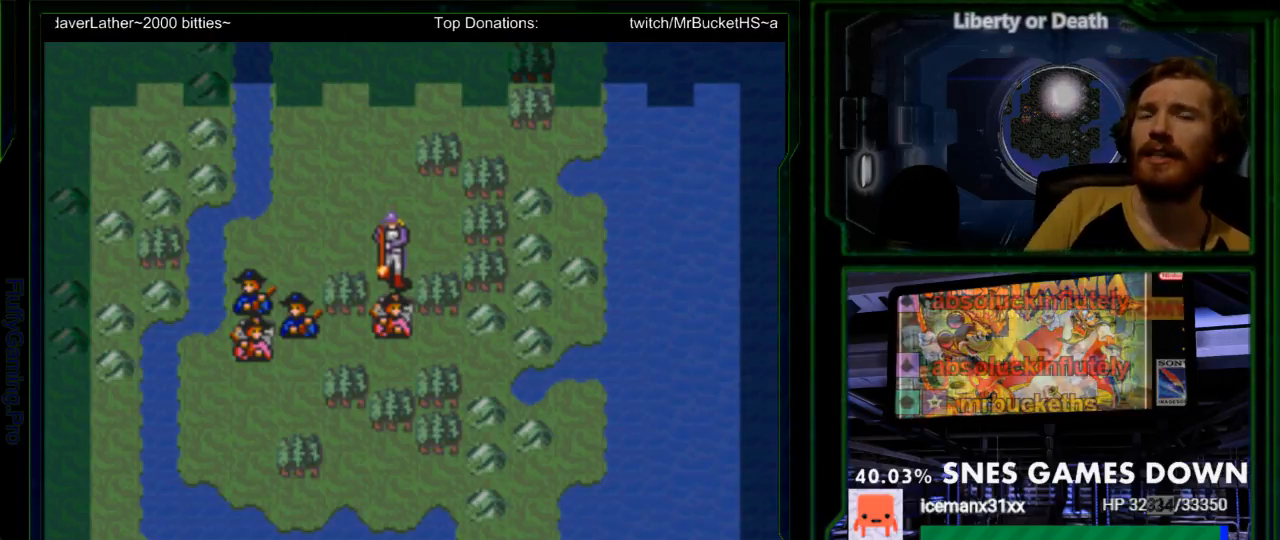
{"buttons": [], "events": []}
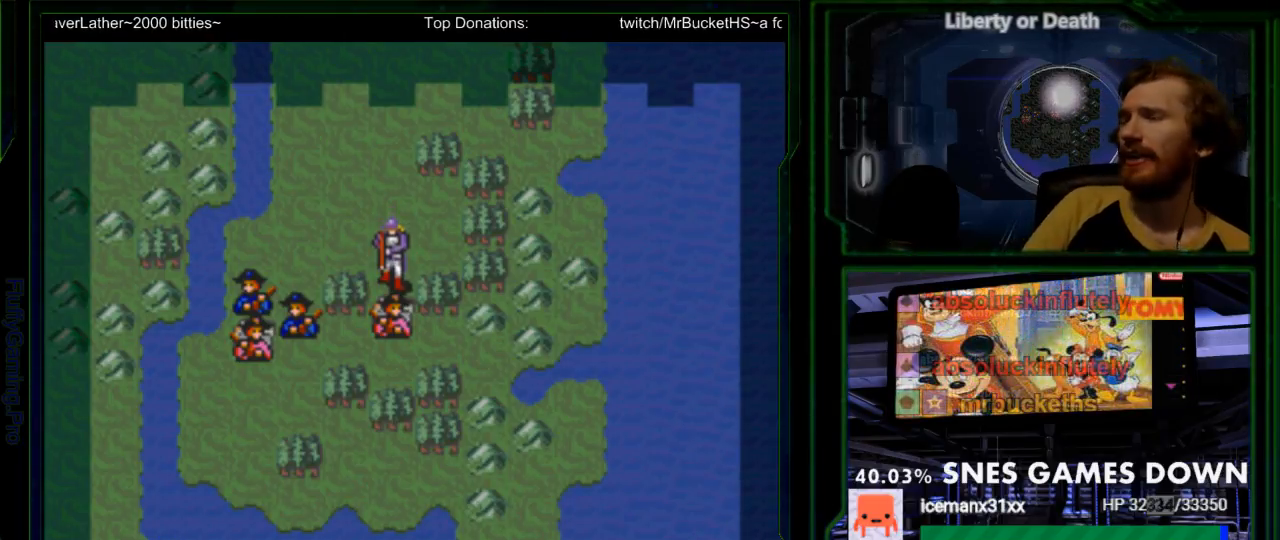
{"buttons": [], "events": []}
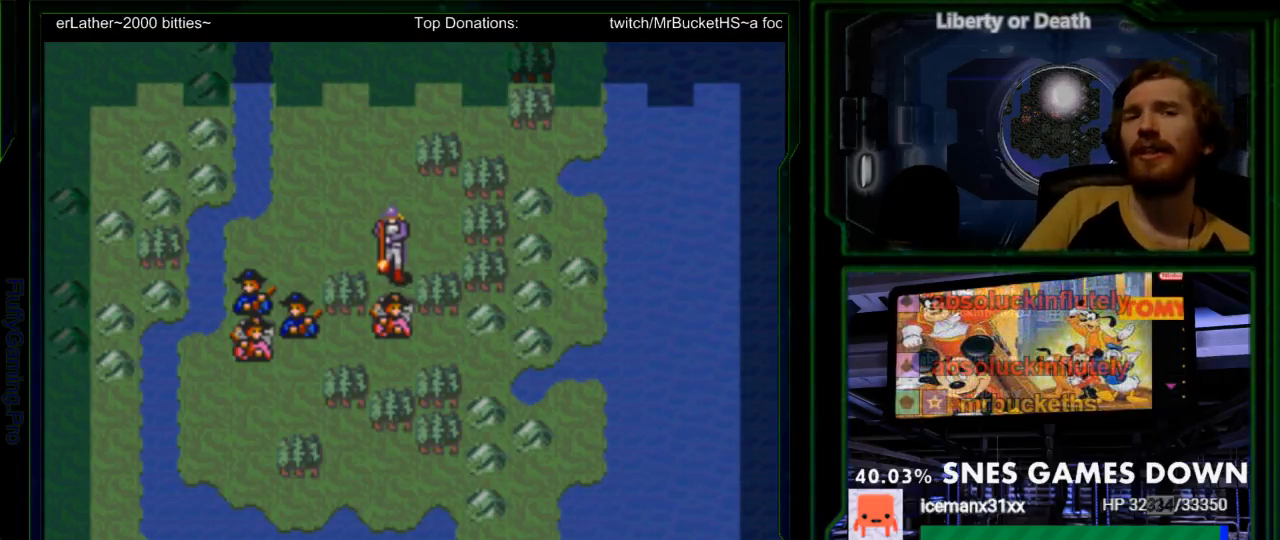
{"buttons": [], "events": []}
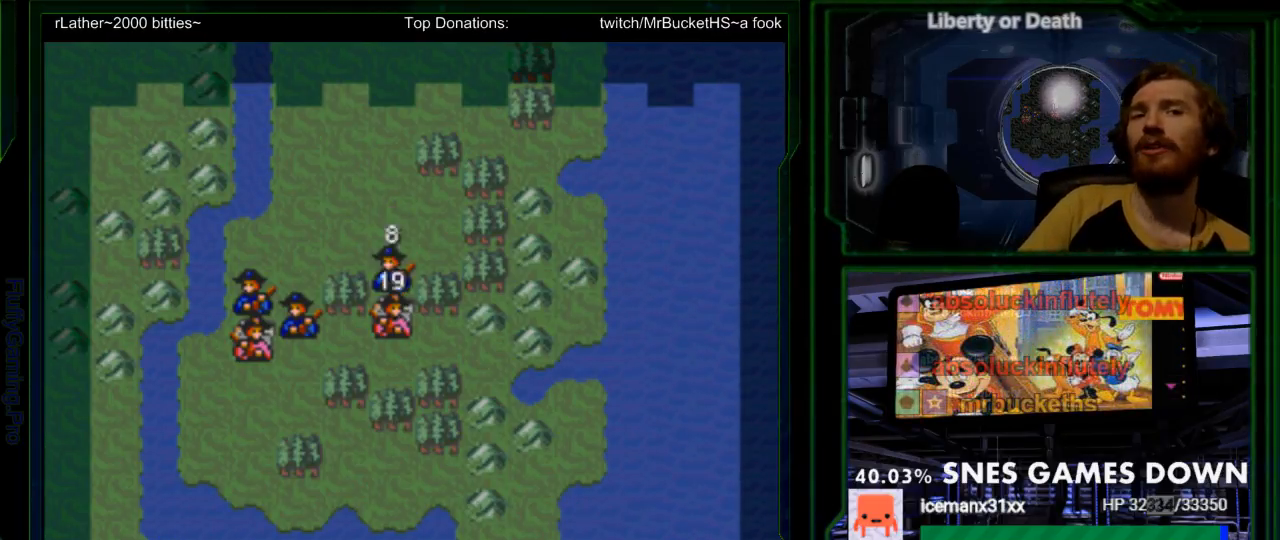
{"buttons": [], "events": []}
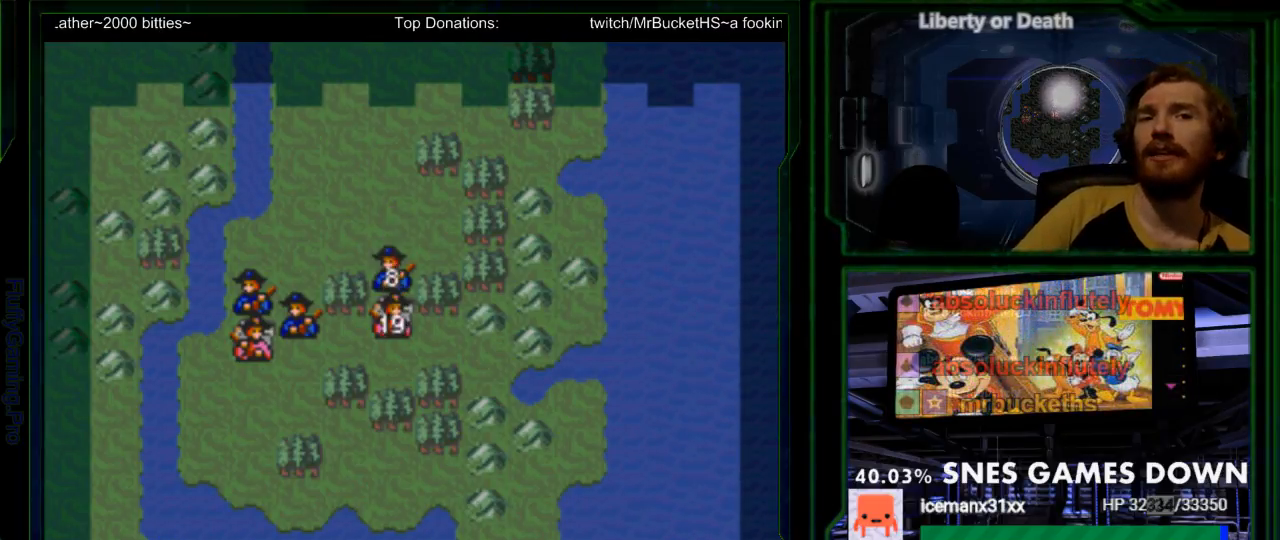
{"buttons": ["A"], "events": [[33, "A", "down"], [200, "A", "up"], [483, "A", "down"]]}
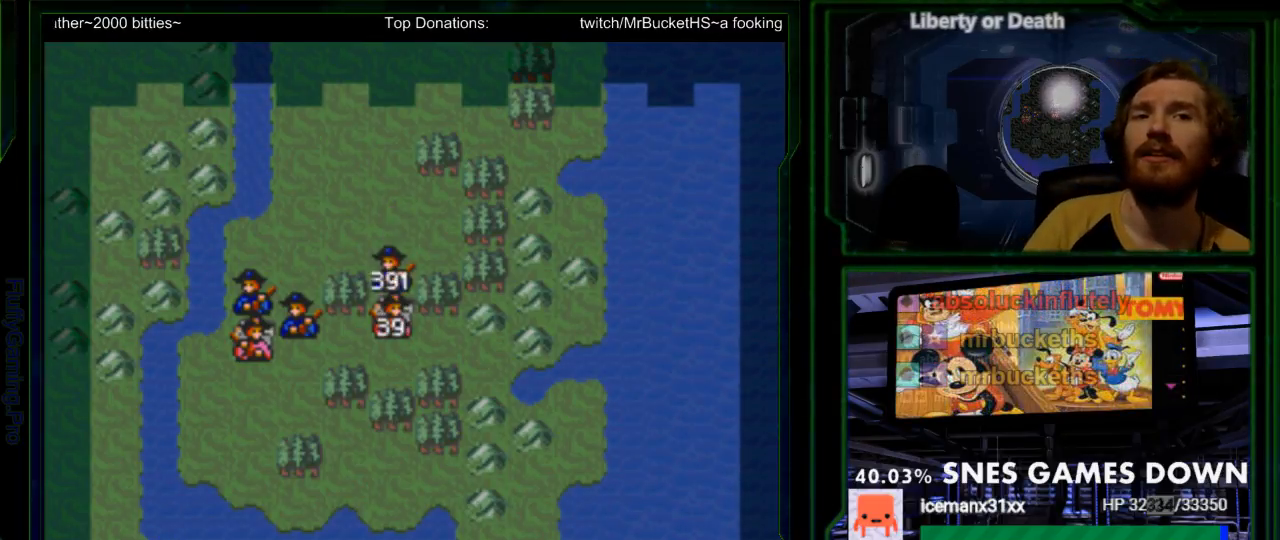
{"buttons": [], "events": [[150, "A", "up"]]}
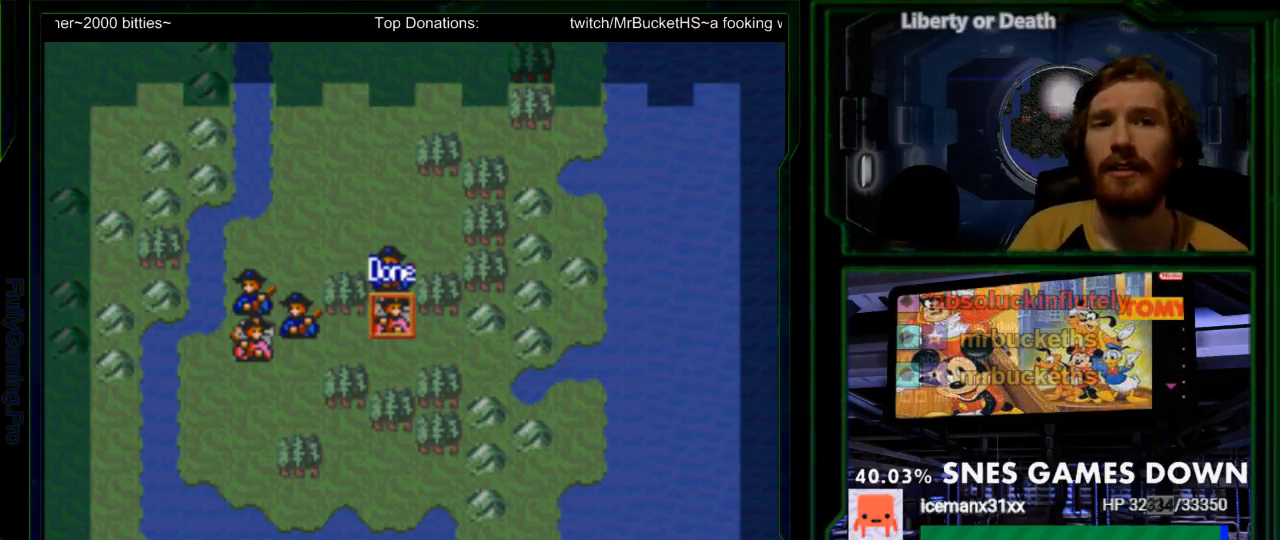
{"buttons": ["DPAD_LEFT"], "events": [[117, "DPAD_DOWN", "down"], [183, "DPAD_DOWN", "up"], [300, "DPAD_LEFT", "down"], [417, "DPAD_LEFT", "up"], [483, "DPAD_LEFT", "down"]]}
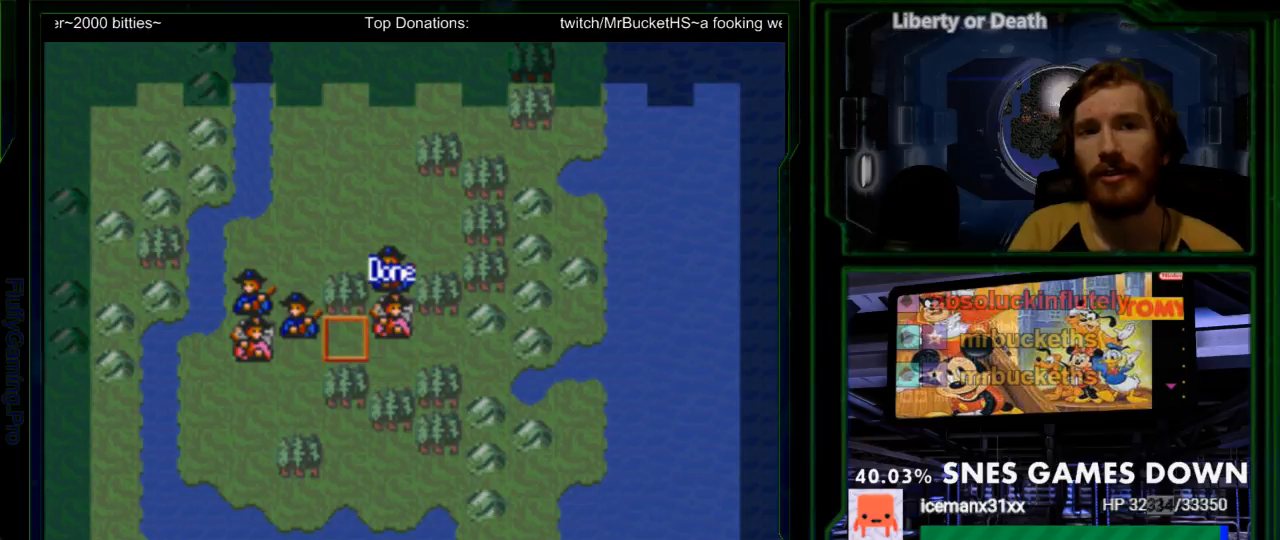
{"buttons": ["A"], "events": [[67, "DPAD_LEFT", "up"], [333, "DPAD_UP", "down"], [400, "DPAD_UP", "up"], [483, "A", "down"]]}
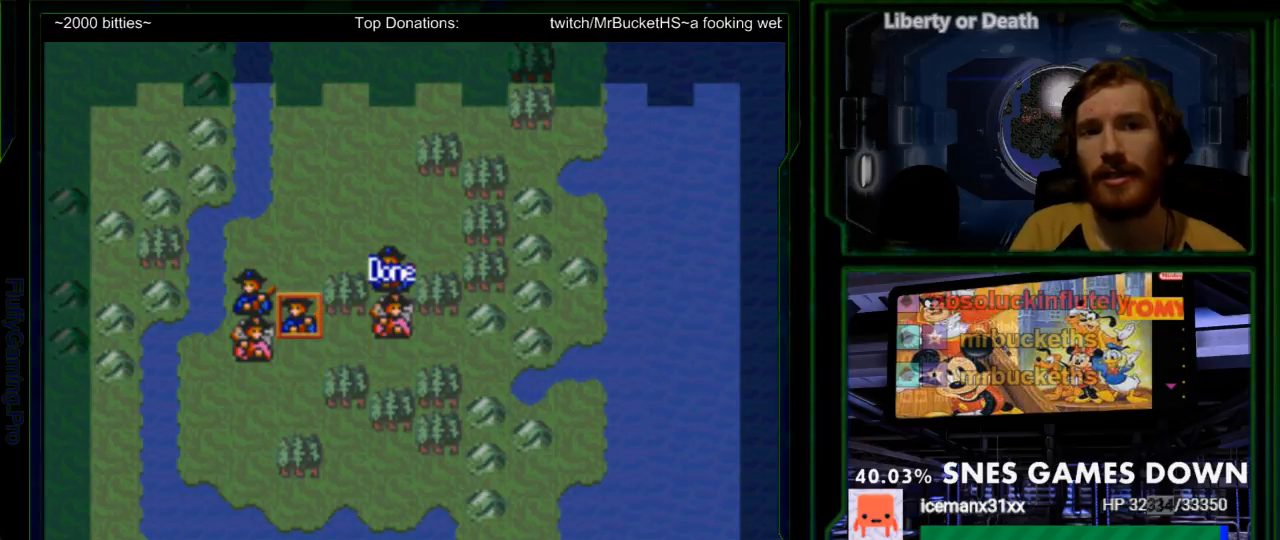
{"buttons": [], "events": [[117, "A", "up"]]}
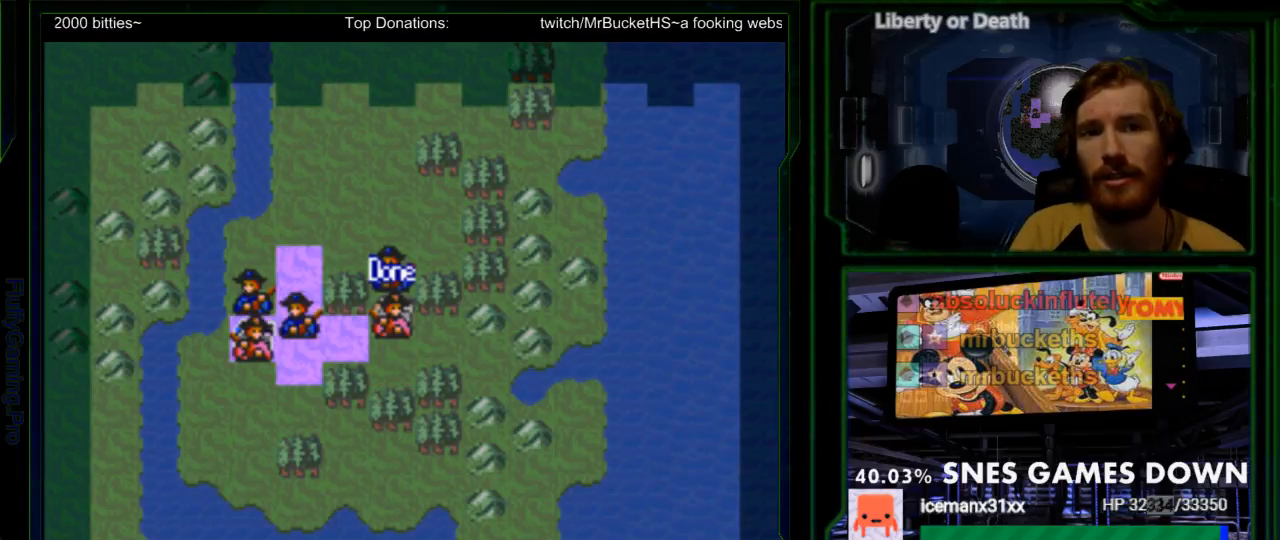
{"buttons": ["DPAD_DOWN"], "events": [[33, "DPAD_RIGHT", "down"], [167, "DPAD_RIGHT", "up"], [483, "DPAD_DOWN", "down"]]}
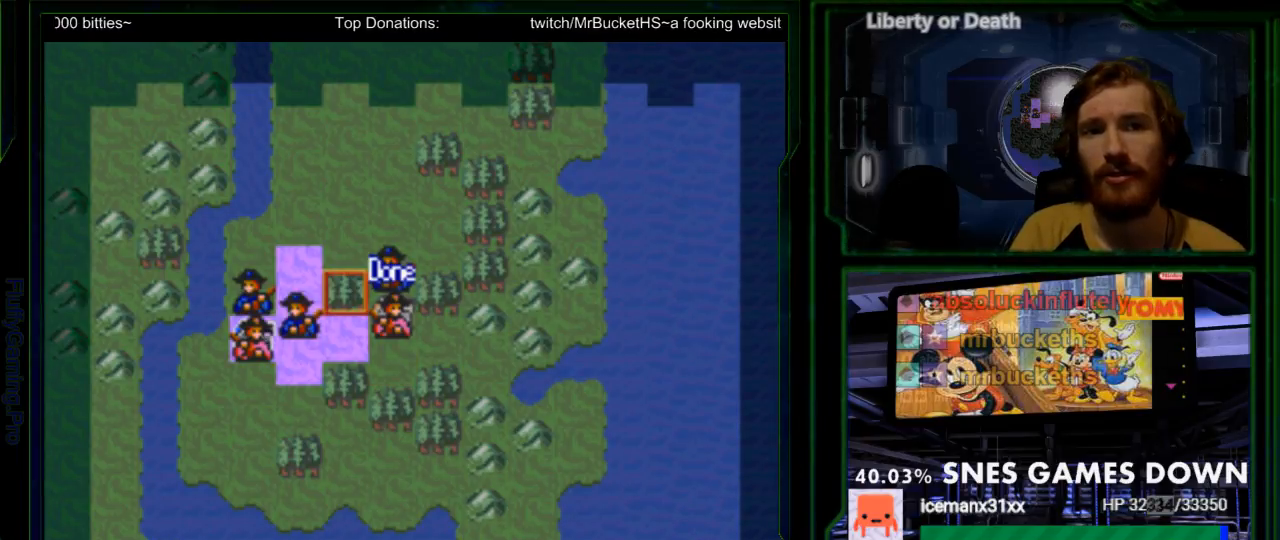
{"buttons": [], "events": [[117, "A", "down"], [117, "DPAD_DOWN", "up"], [267, "A", "up"]]}
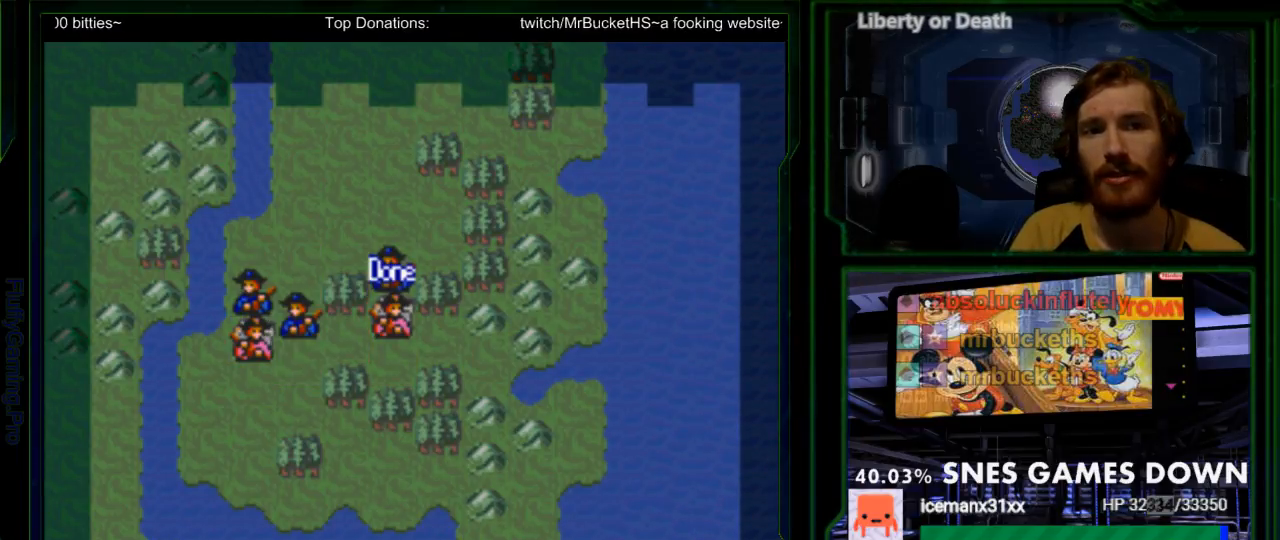
{"buttons": [], "events": []}
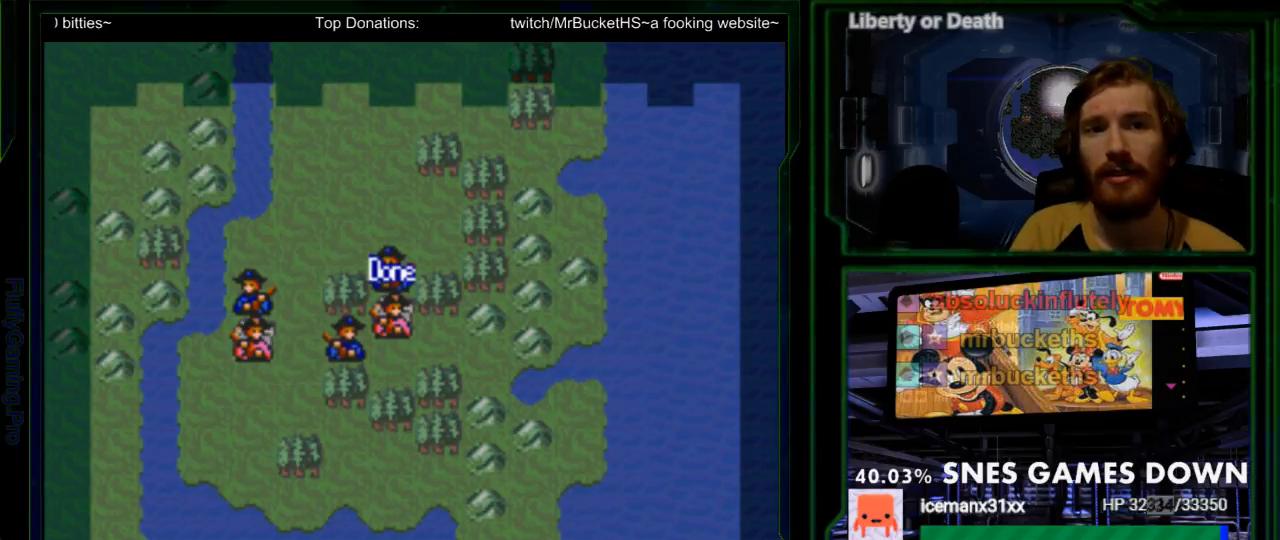
{"buttons": ["DPAD_RIGHT"], "events": [[500, "DPAD_RIGHT", "down"]]}
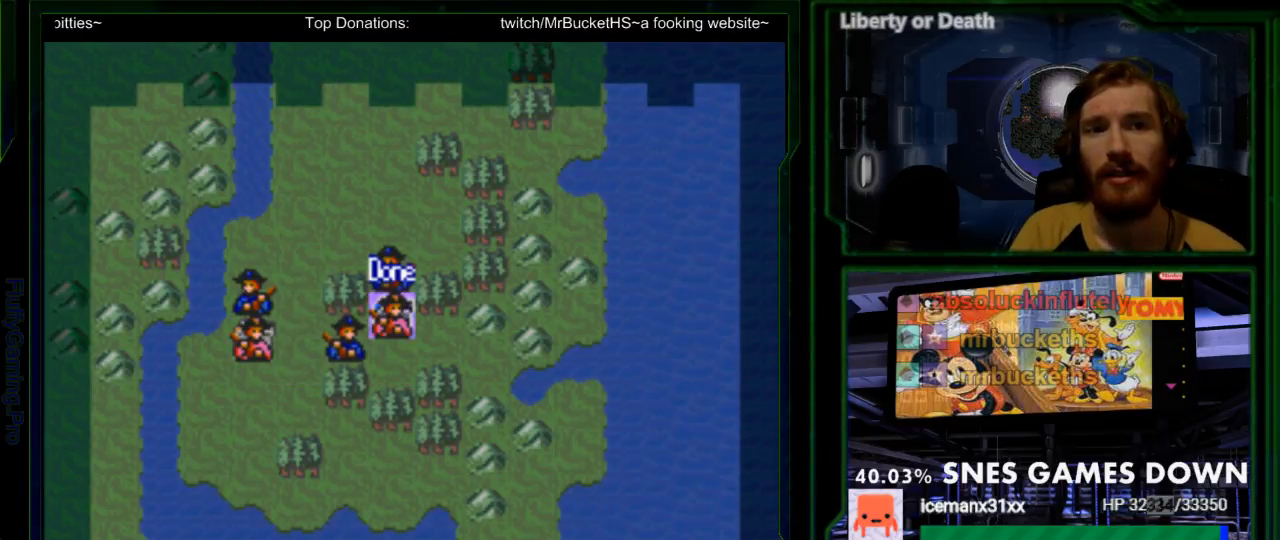
{"buttons": [], "events": [[133, "DPAD_RIGHT", "up"]]}
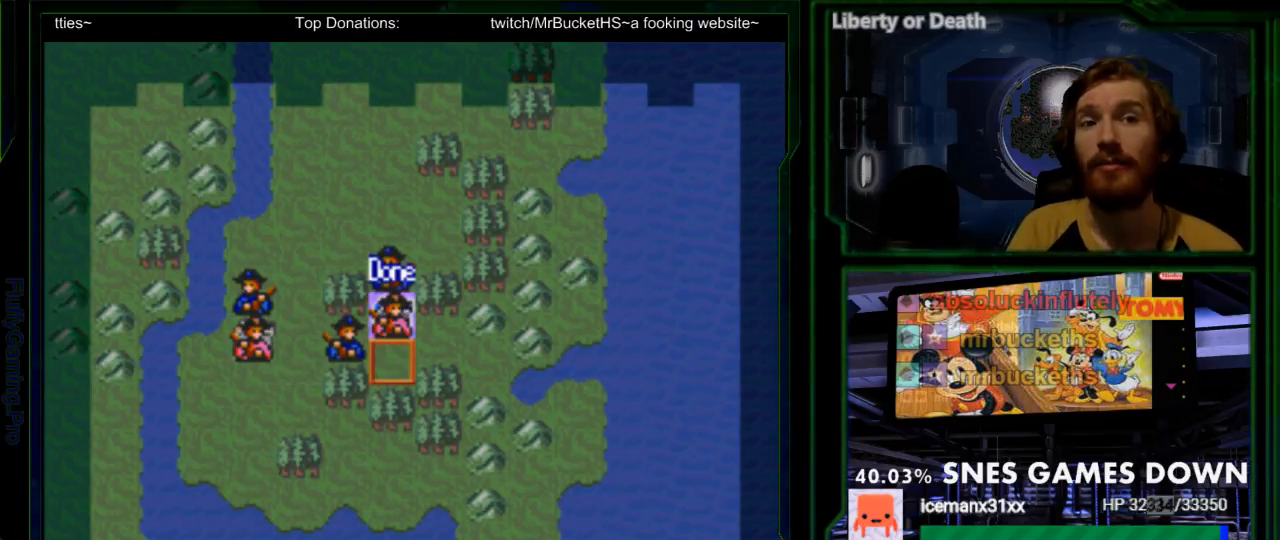
{"buttons": [], "events": [[17, "DPAD_UP", "down"], [100, "DPAD_UP", "up"], [167, "A", "down"], [300, "A", "up"], [367, "A", "down"], [467, "A", "up"]]}
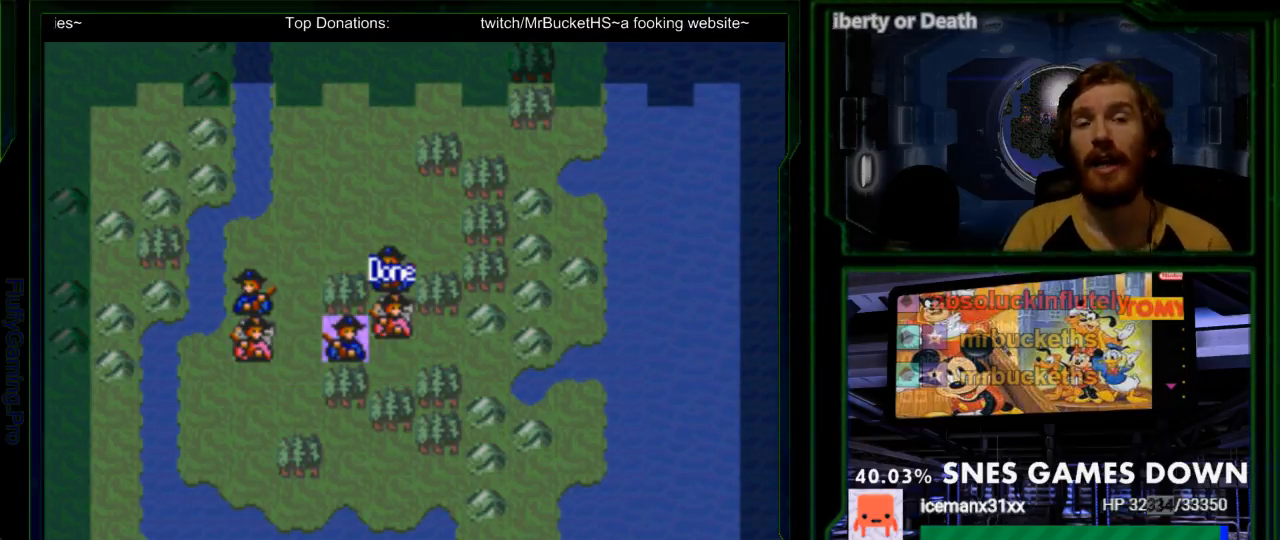
{"buttons": ["A"], "events": [[100, "A", "down"], [167, "A", "up"], [250, "A", "down"], [350, "A", "up"], [417, "A", "down"]]}
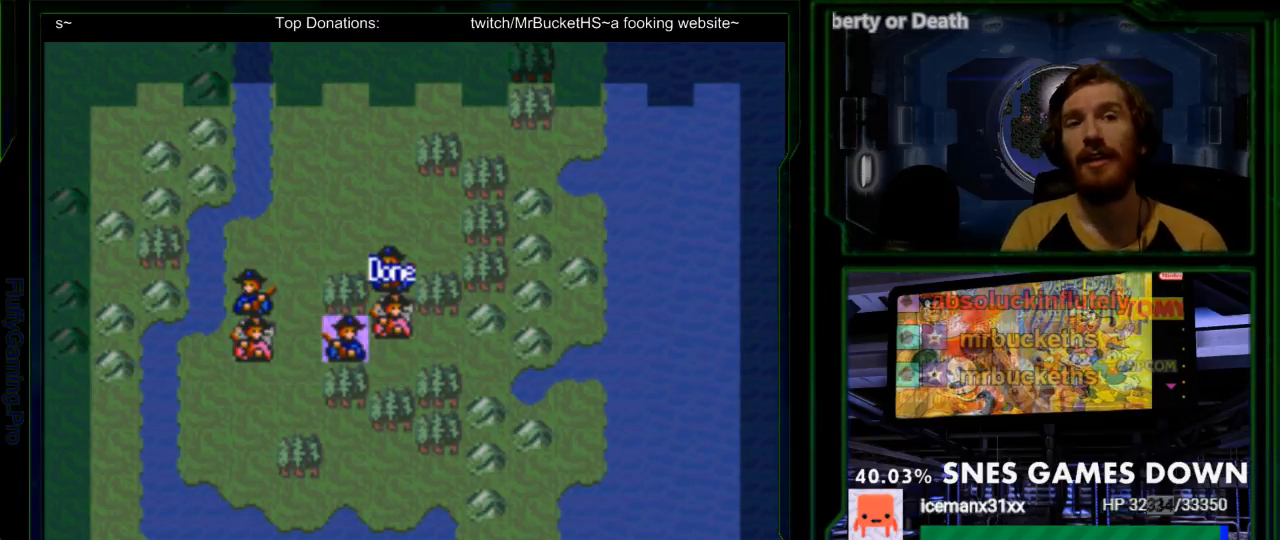
{"buttons": ["A"], "events": [[50, "A", "up"], [117, "A", "down"], [200, "A", "up"], [300, "A", "down"], [367, "A", "up"], [500, "A", "down"]]}
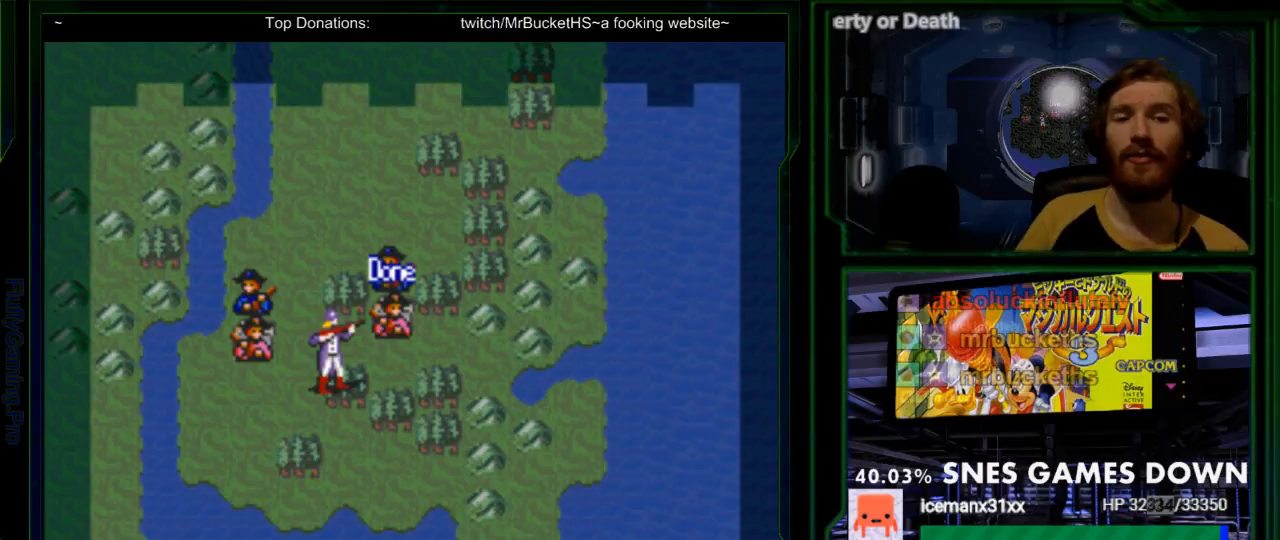
{"buttons": [], "events": [[67, "A", "up"], [150, "A", "down"], [217, "A", "up"], [317, "A", "down"], [417, "A", "up"]]}
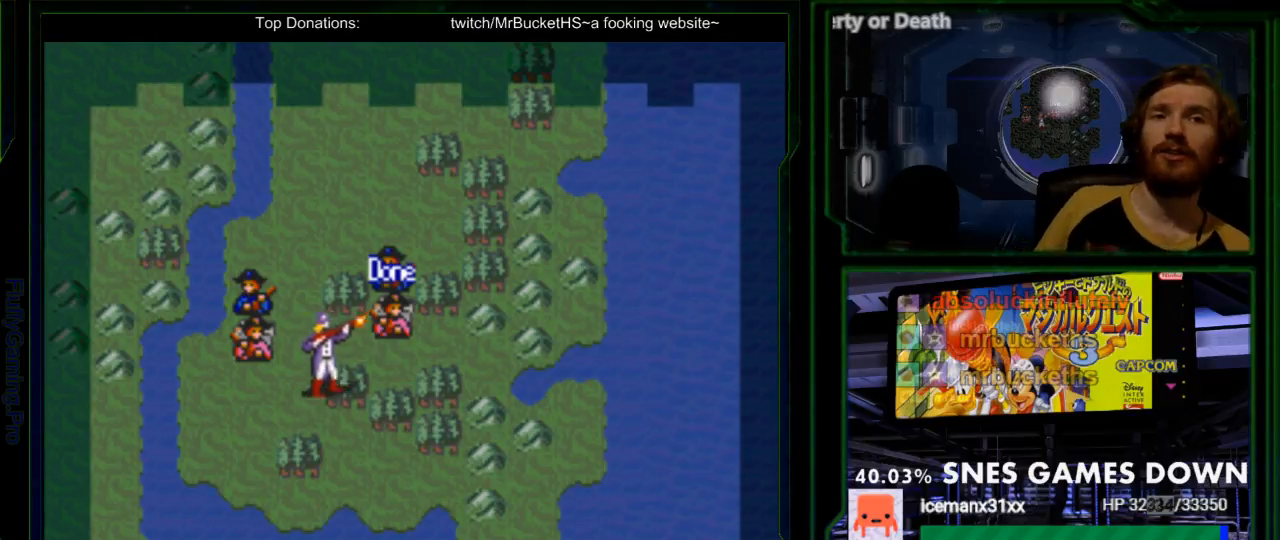
{"buttons": ["A"], "events": [[33, "A", "down"], [133, "A", "up"], [267, "A", "down"], [367, "A", "up"], [483, "A", "down"]]}
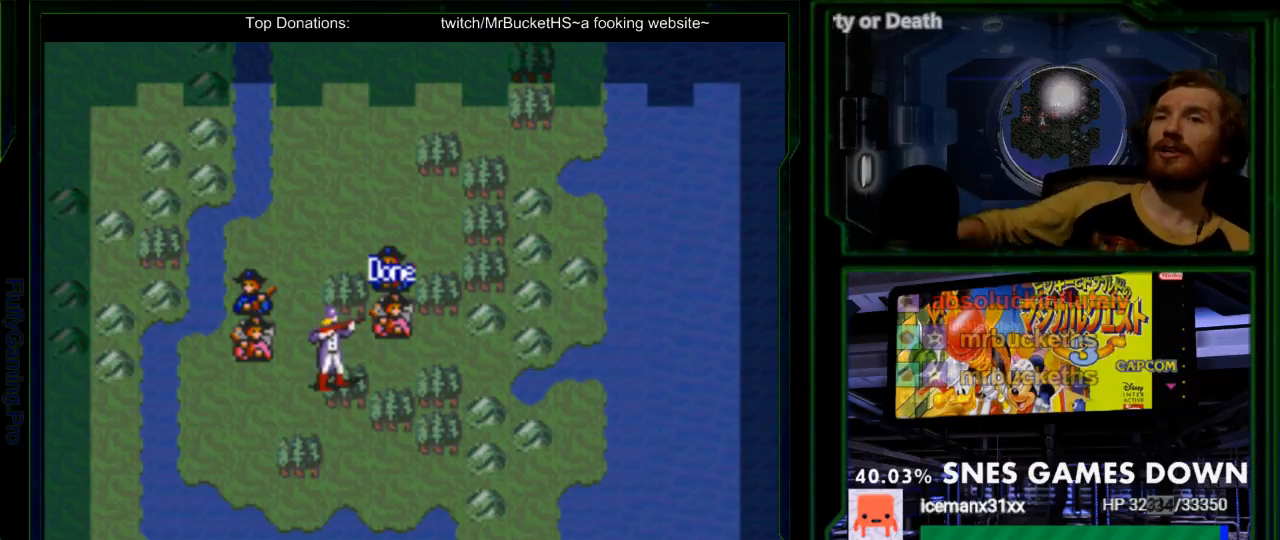
{"buttons": [], "events": [[83, "A", "up"]]}
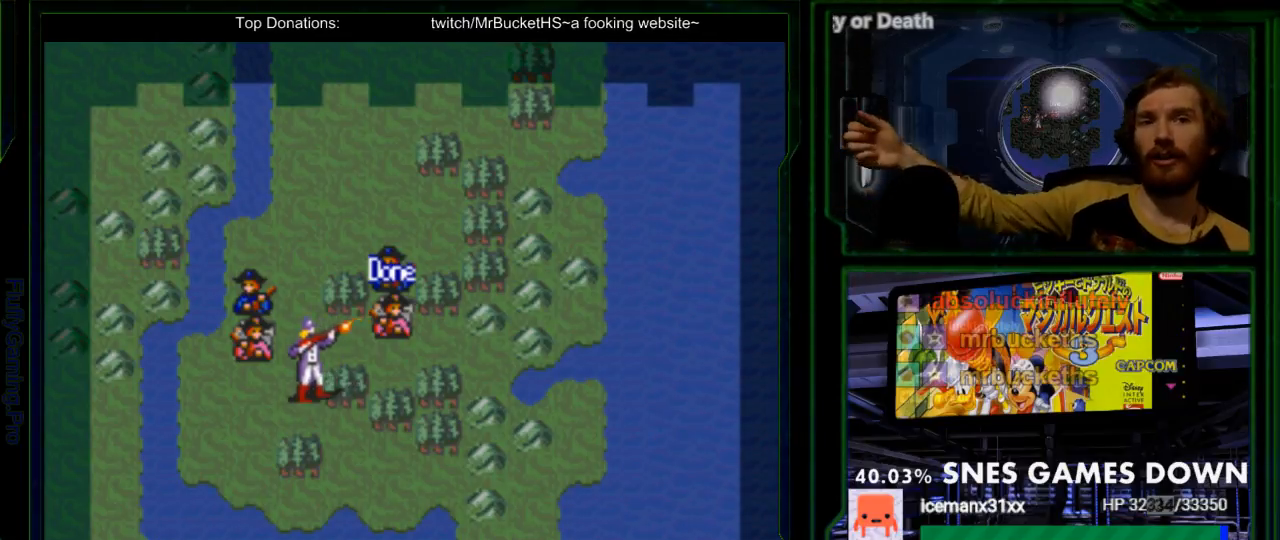
{"buttons": [], "events": [[333, "A", "down"], [483, "A", "up"]]}
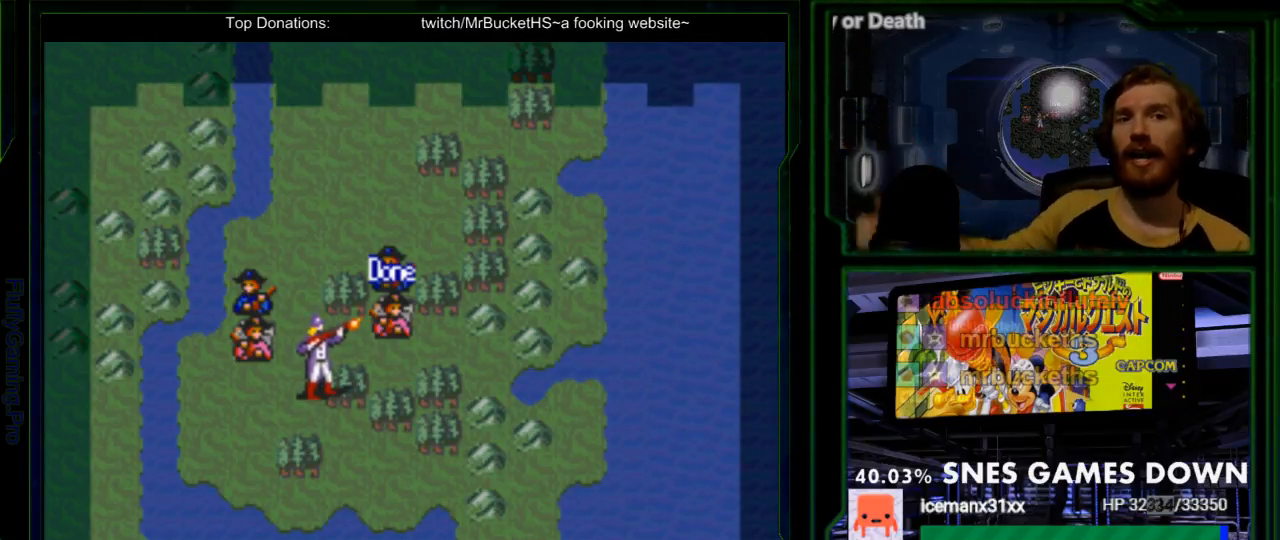
{"buttons": ["A"], "events": [[83, "A", "down"], [217, "A", "up"], [300, "A", "down"], [433, "A", "up"], [500, "A", "down"]]}
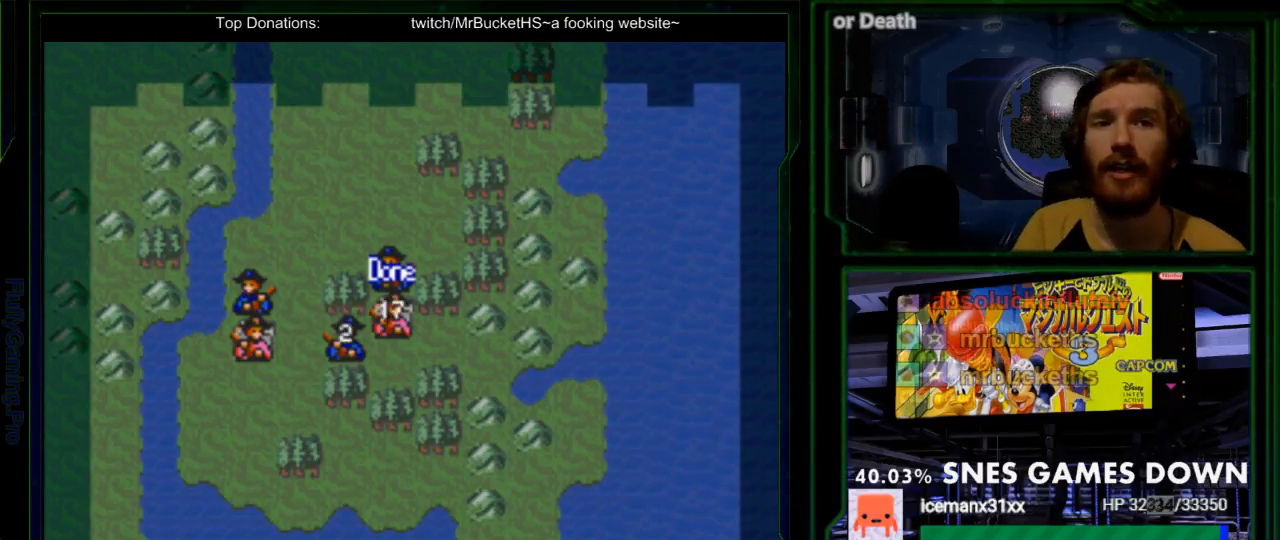
{"buttons": ["A"], "events": [[133, "A", "up"], [233, "A", "down"], [350, "A", "up"], [417, "A", "down"]]}
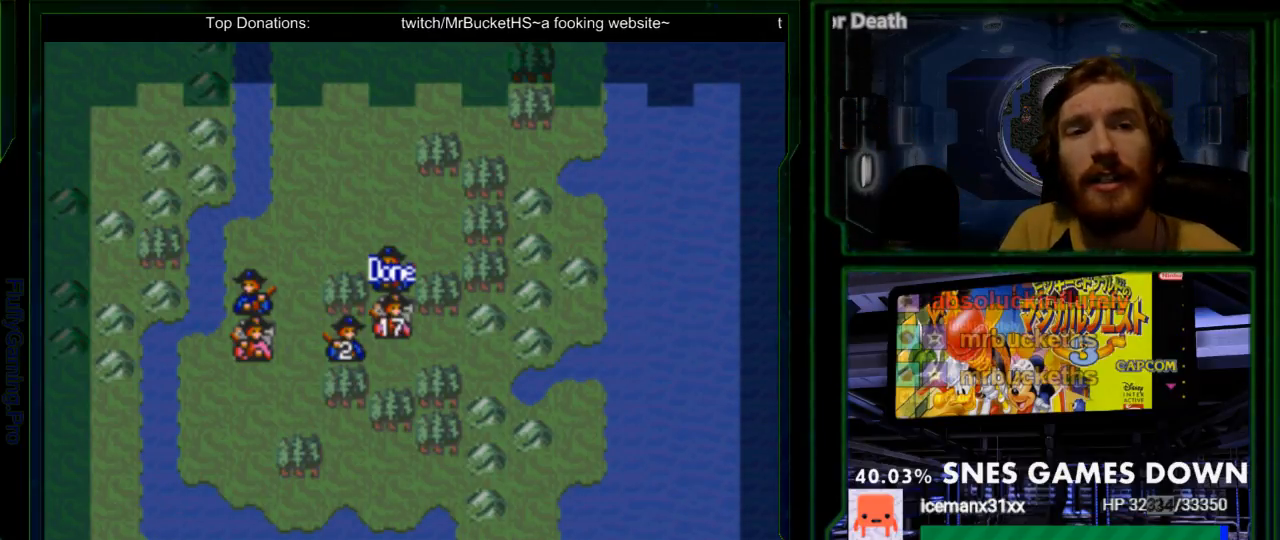
{"buttons": [], "events": [[83, "A", "up"]]}
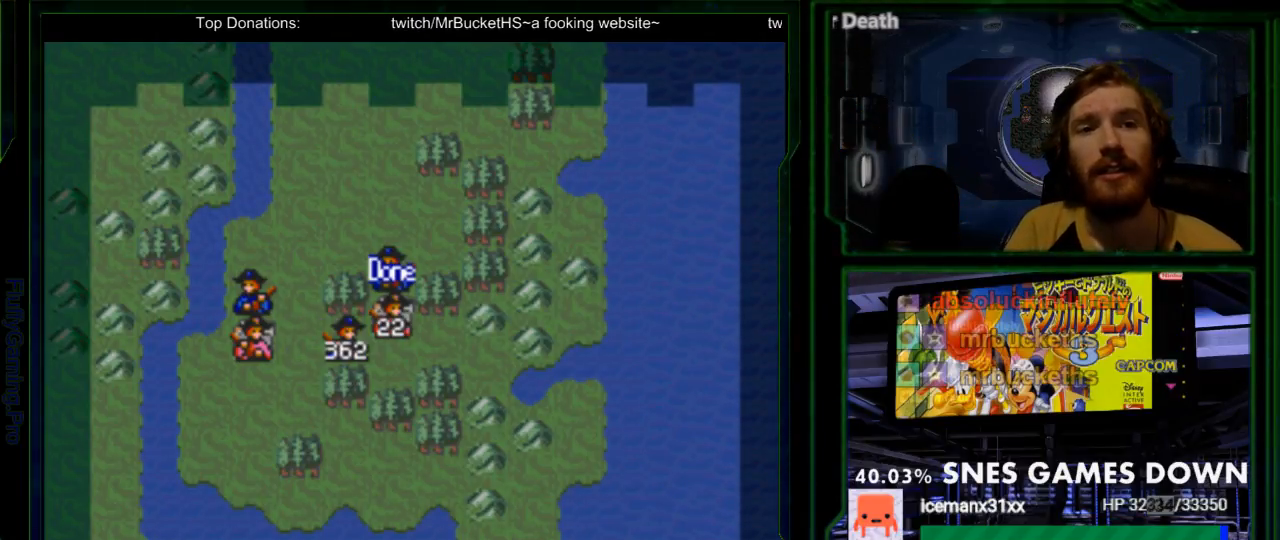
{"buttons": [], "events": [[67, "A", "down"], [217, "A", "up"]]}
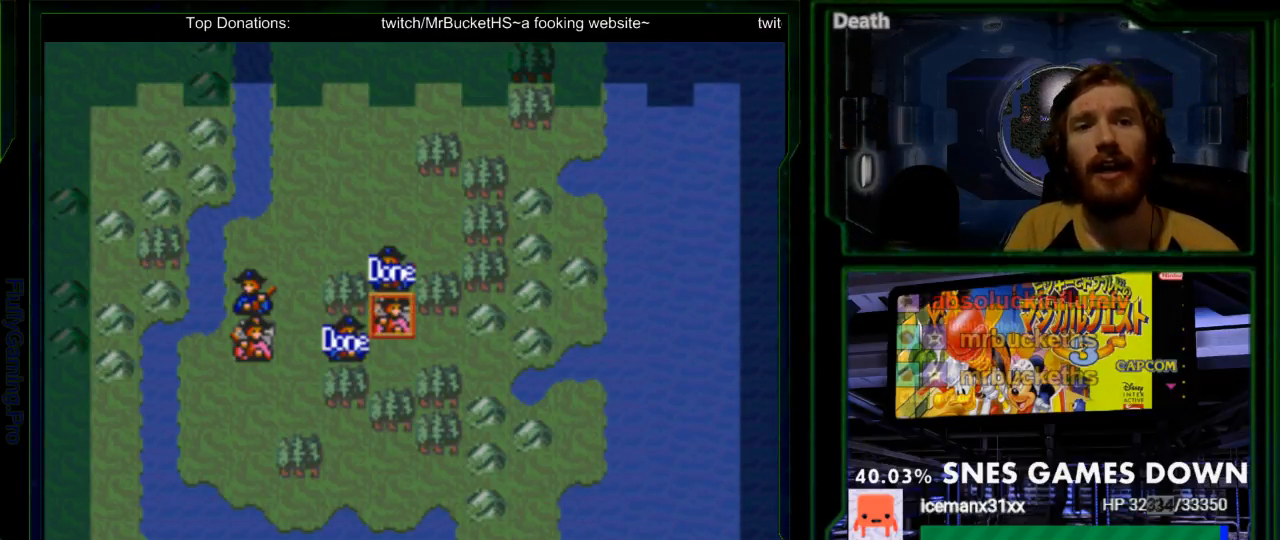
{"buttons": [], "events": [[200, "DPAD_DOWN", "down"], [300, "DPAD_DOWN", "up"]]}
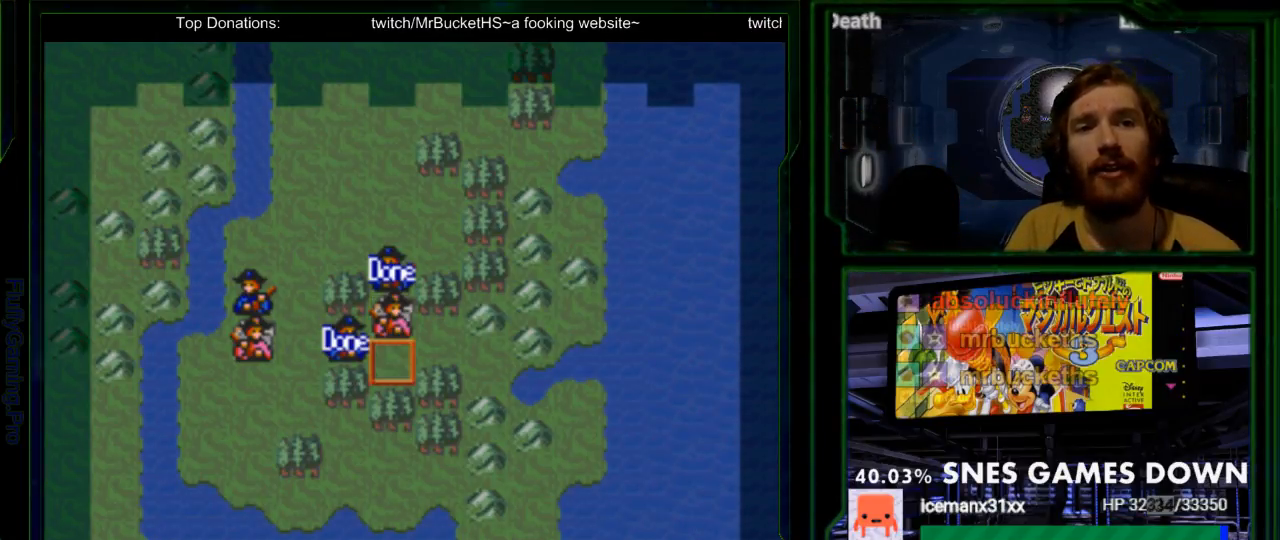
{"buttons": ["DPAD_LEFT"], "events": [[33, "DPAD_UP", "down"], [83, "DPAD_UP", "up"], [283, "DPAD_LEFT", "down"], [383, "DPAD_LEFT", "up"], [433, "DPAD_LEFT", "down"]]}